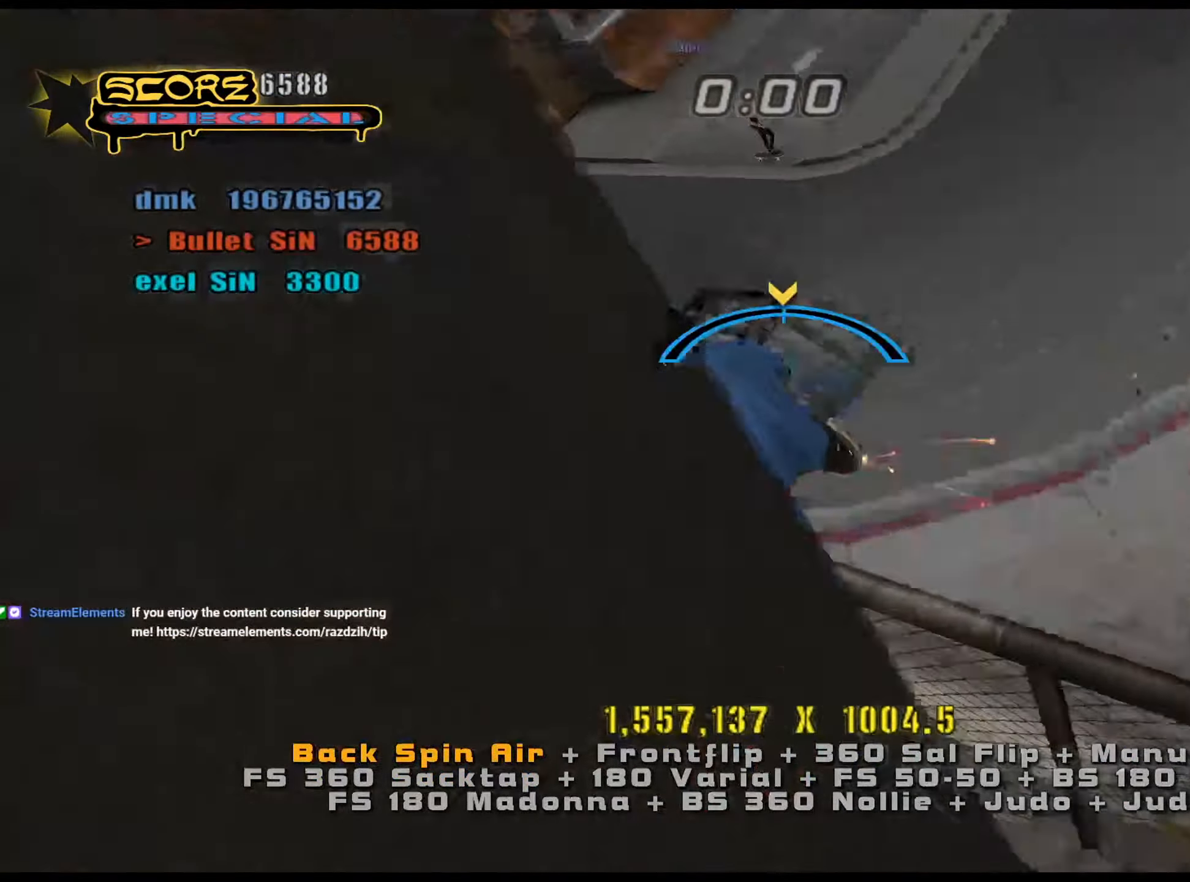
Gameplay with keyboard; each line is a JSON object with the keys held at the frame after it. "events" lists presses ("down") and releases ("up") of ".", "/", "0", "1", "2", "3", "4", "5", "6", "7", "8", "9", "a", "alt_l", "alt_r", "b", "backslash", "backspace", "c", "caps_lock", "comma", "ctrl_l", "ctrl_r", "d", "down", "e", "equals", "f", "g", "h", "i", "j", "k", "l", "lbracket", "left", "m", "minus", "n", "num0", "num1", "num2", "num3", "num4", "num5", "num6", "num7", "num8", "num9", "o", "p", "q", "quote", "r", "rbracket", "return", "right", "s", "semicolon", "shift_l", "shift_r", "space", "super", "t", "tab", "tilde", "u", "up", "v", "w", "x", "y" and "z" between this image and that frame as [ms after this image, input, new state], when the widget could be followed in between. No other keys are recorded. Mouse input is not recorded.
{"keys": [], "events": [[33, "num5", "up"], [33, "num6", "down"], [33, "num8", "up"], [83, "num6", "up"], [184, "s", "up"], [501, "d", "up"]]}
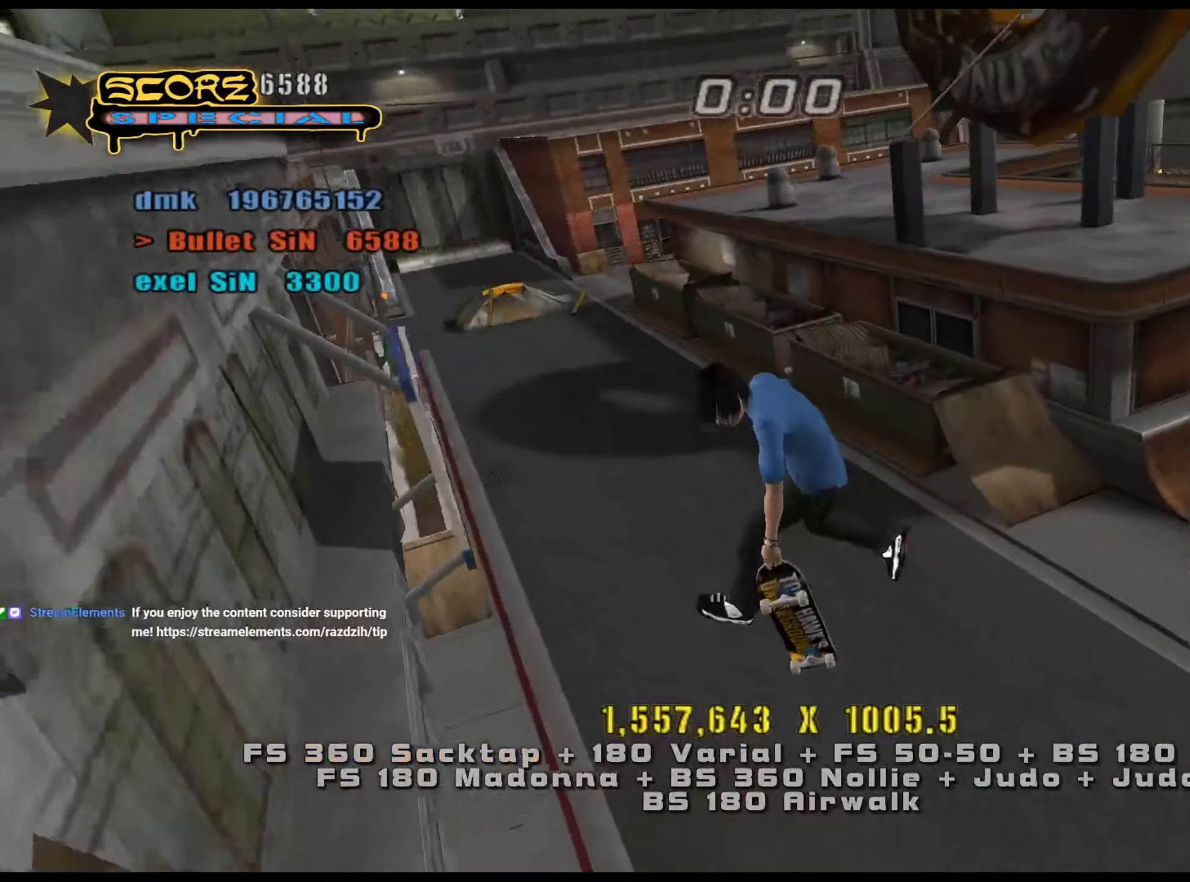
{"keys": ["num8"], "events": [[267, "w", "down"], [317, "w", "up"], [417, "s", "down"], [450, "num8", "down"], [450, "s", "up"]]}
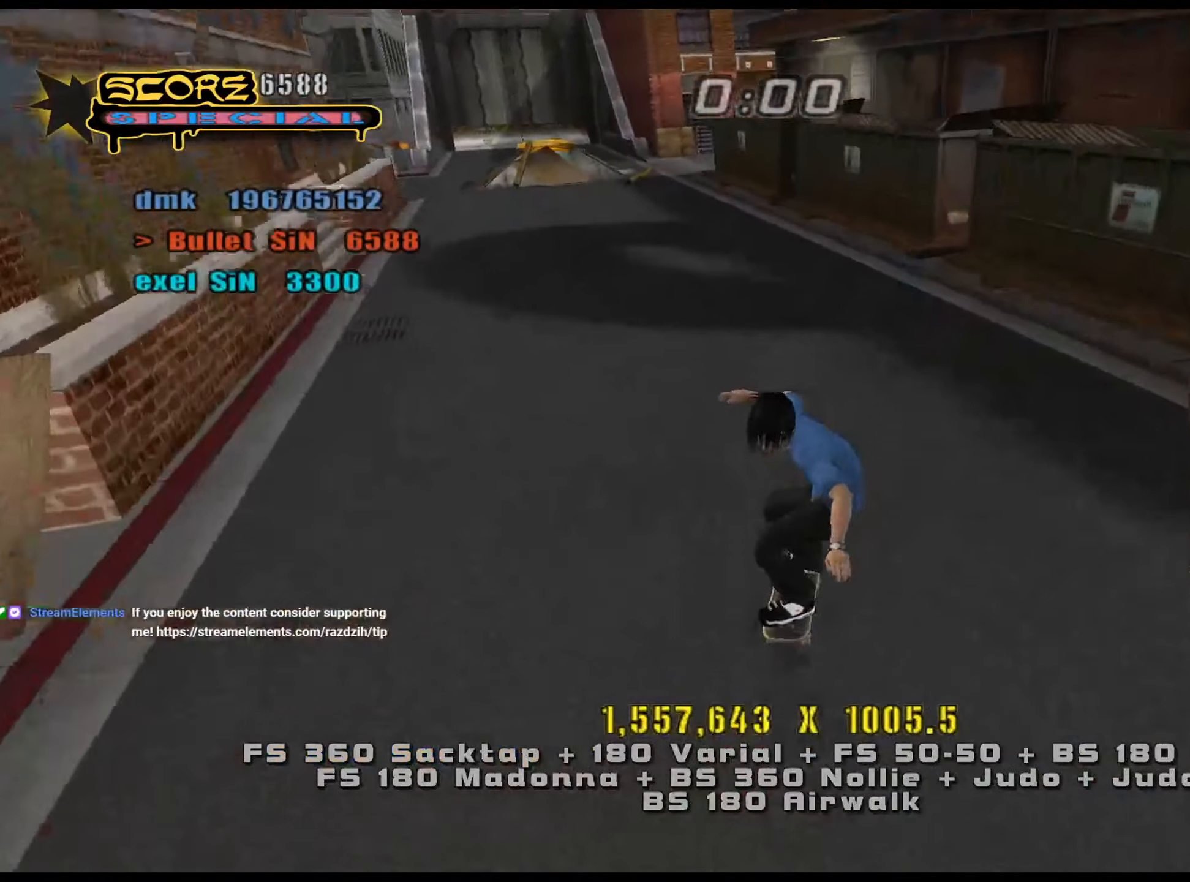
{"keys": ["e"], "events": [[50, "num5", "down"], [50, "w", "down"], [100, "num8", "up"], [100, "w", "up"], [234, "num5", "up"], [417, "e", "down"]]}
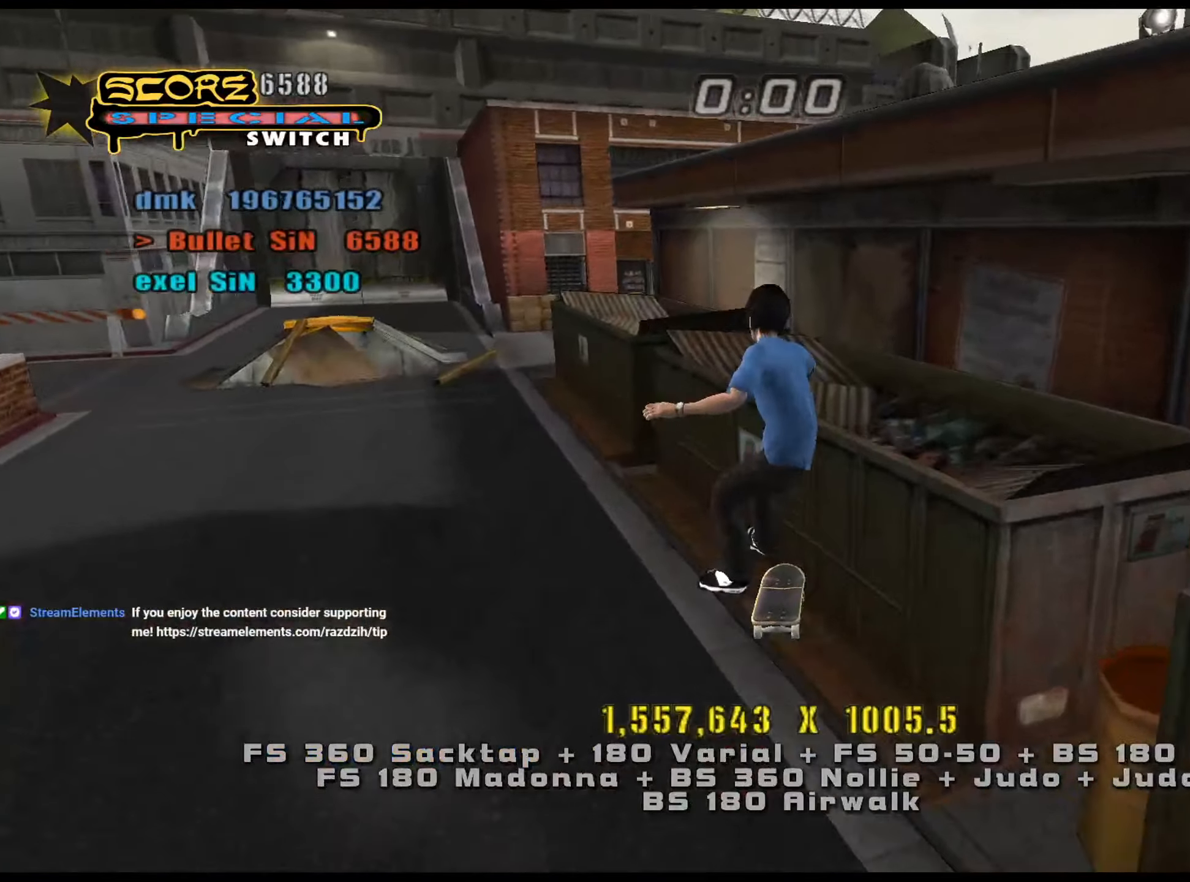
{"keys": [], "events": [[16, "e", "up"], [50, "num8", "down"], [150, "num5", "down"], [283, "a", "down"], [333, "a", "up"], [383, "d", "down"], [417, "d", "up"], [467, "num5", "up"], [467, "num8", "up"]]}
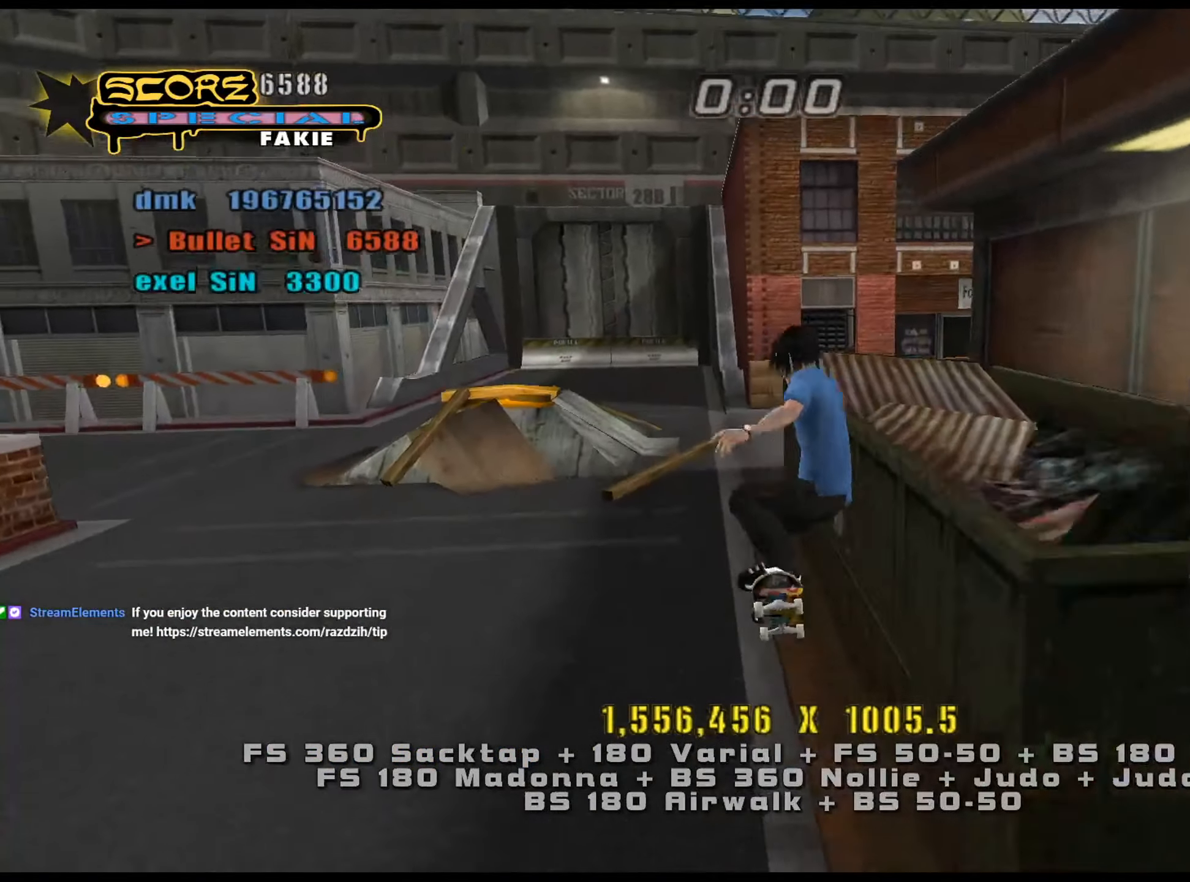
{"keys": [], "events": [[17, "num5", "down"], [17, "num8", "down"], [334, "num5", "up"], [334, "num8", "up"]]}
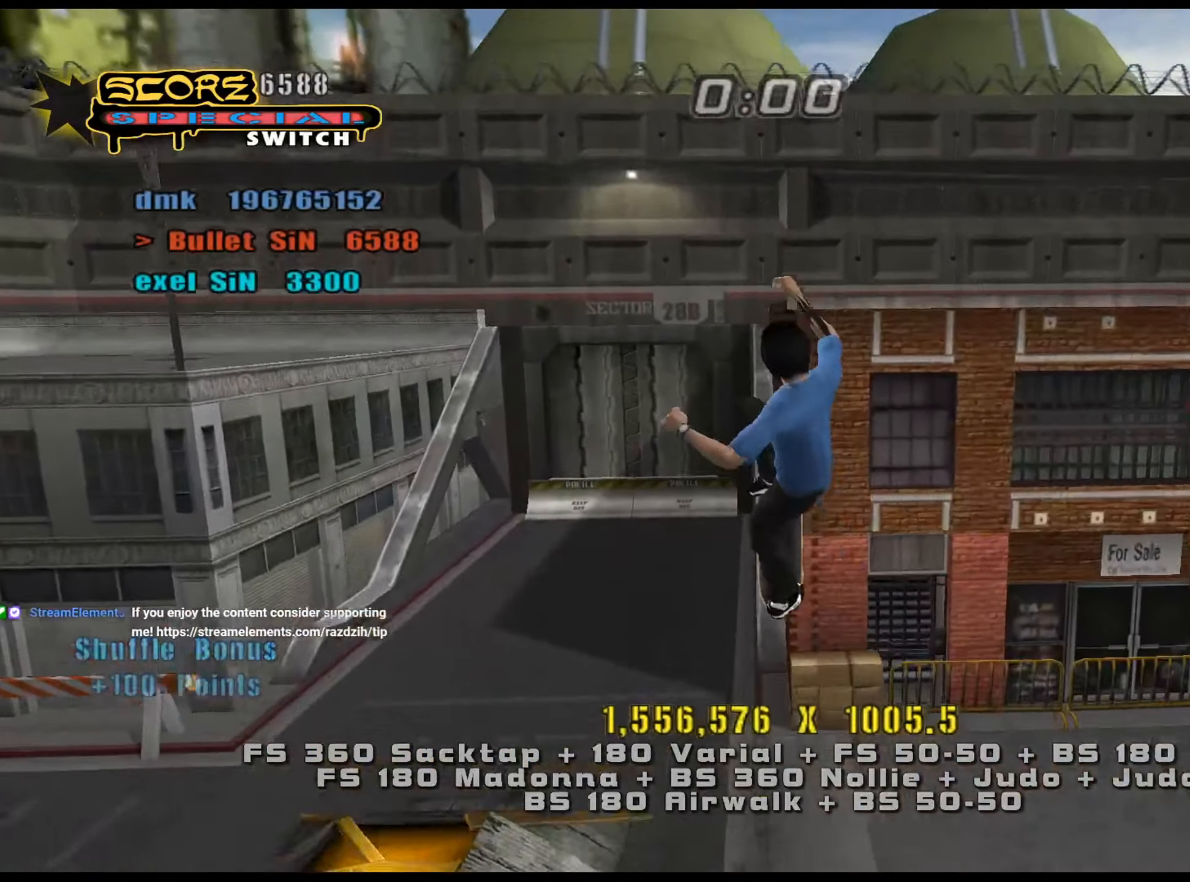
{"keys": [], "events": [[117, "num4", "down"], [117, "w", "down"], [150, "num4", "up"], [250, "w", "up"], [383, "e", "down"], [433, "e", "up"]]}
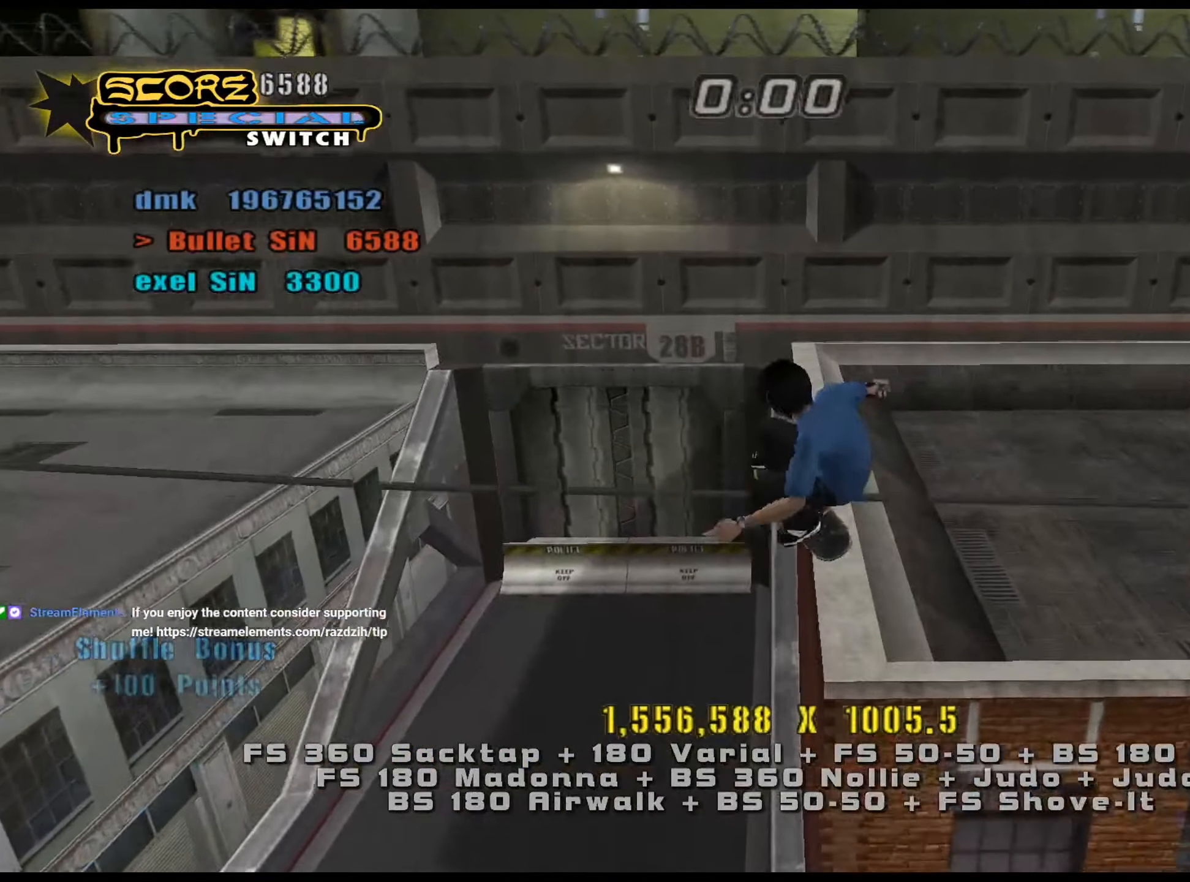
{"keys": [], "events": [[67, "w", "down"], [117, "s", "down"], [117, "w", "up"], [200, "s", "up"], [250, "w", "down"], [351, "w", "up"], [434, "w", "down"], [484, "w", "up"]]}
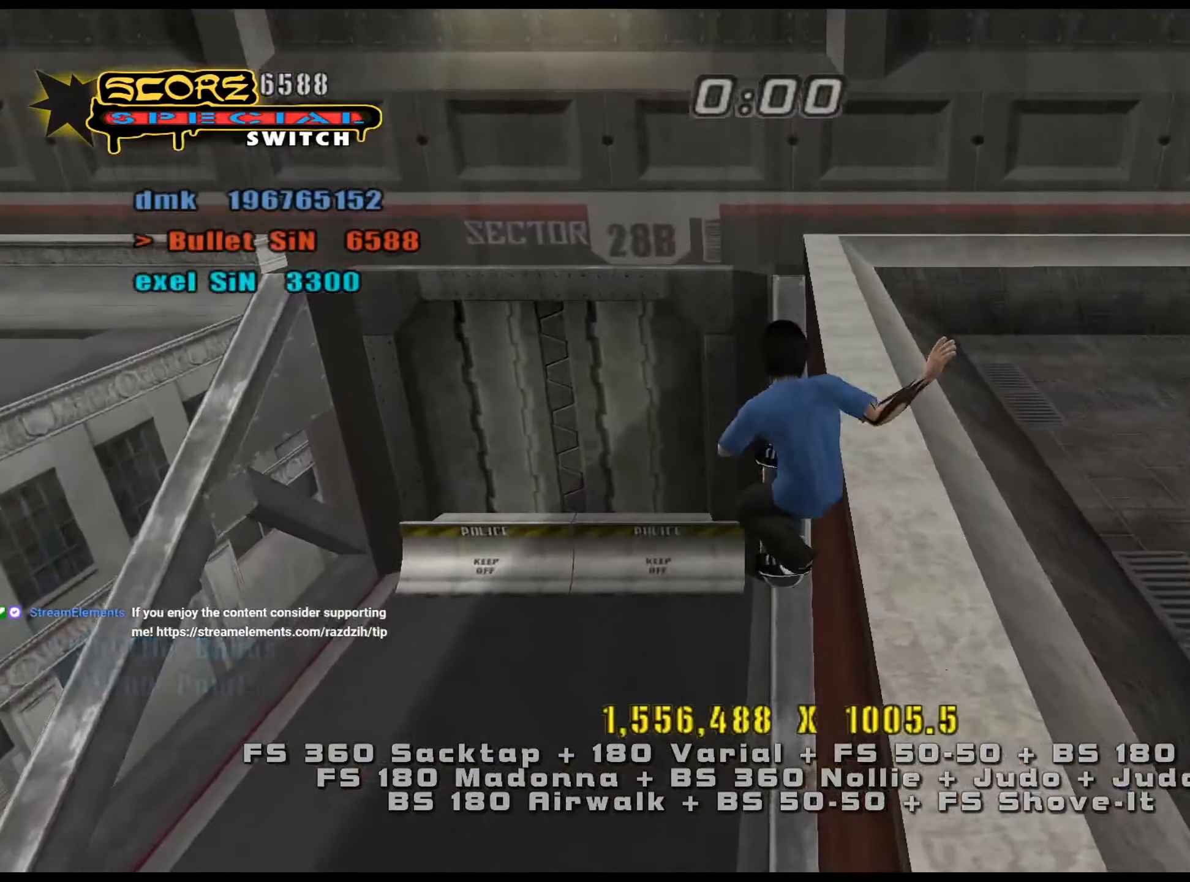
{"keys": ["a"], "events": [[33, "w", "down"], [167, "num5", "down"], [167, "num8", "down"], [167, "w", "up"], [400, "a", "down"], [484, "num5", "up"], [484, "num8", "up"]]}
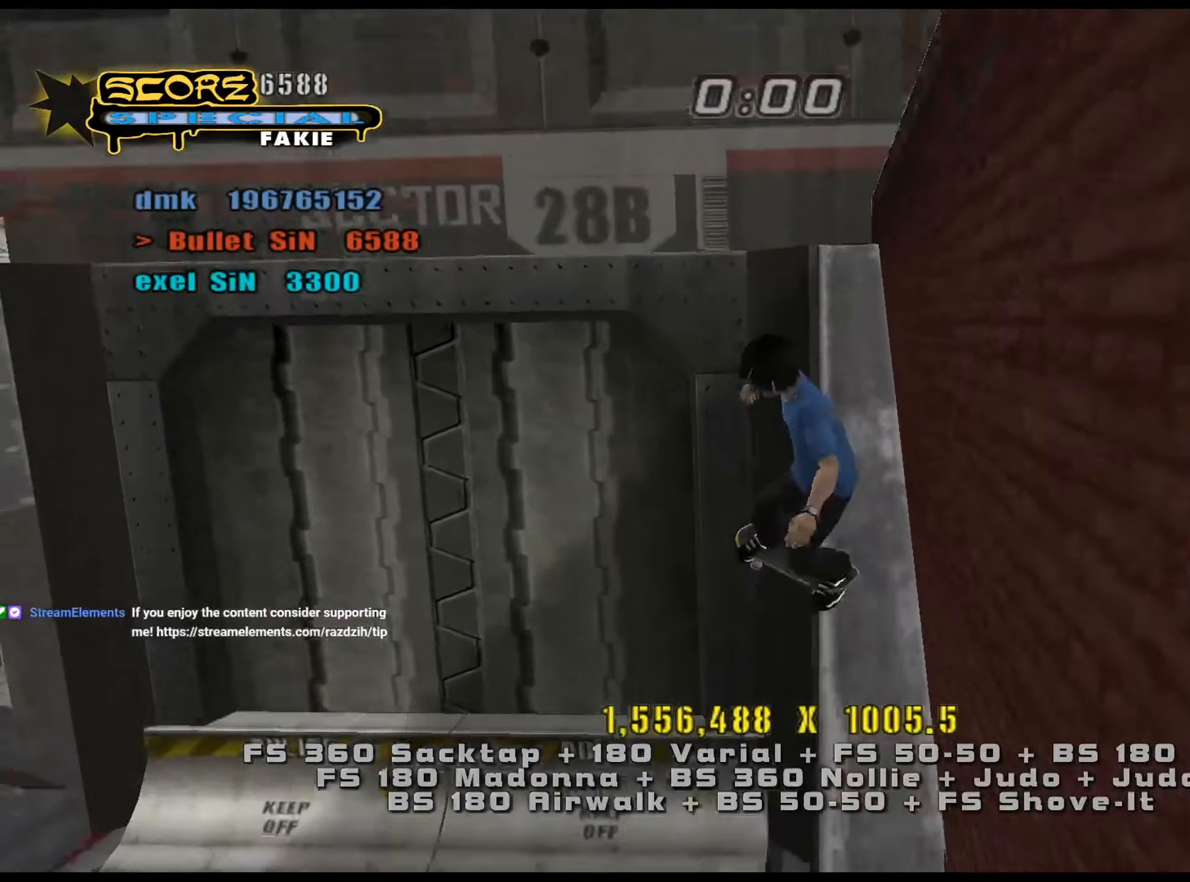
{"keys": [], "events": [[217, "num8", "down"], [267, "a", "up"], [267, "num5", "down"], [301, "num8", "up"], [301, "w", "down"], [401, "num5", "up"], [401, "w", "up"], [451, "w", "down"], [484, "w", "up"]]}
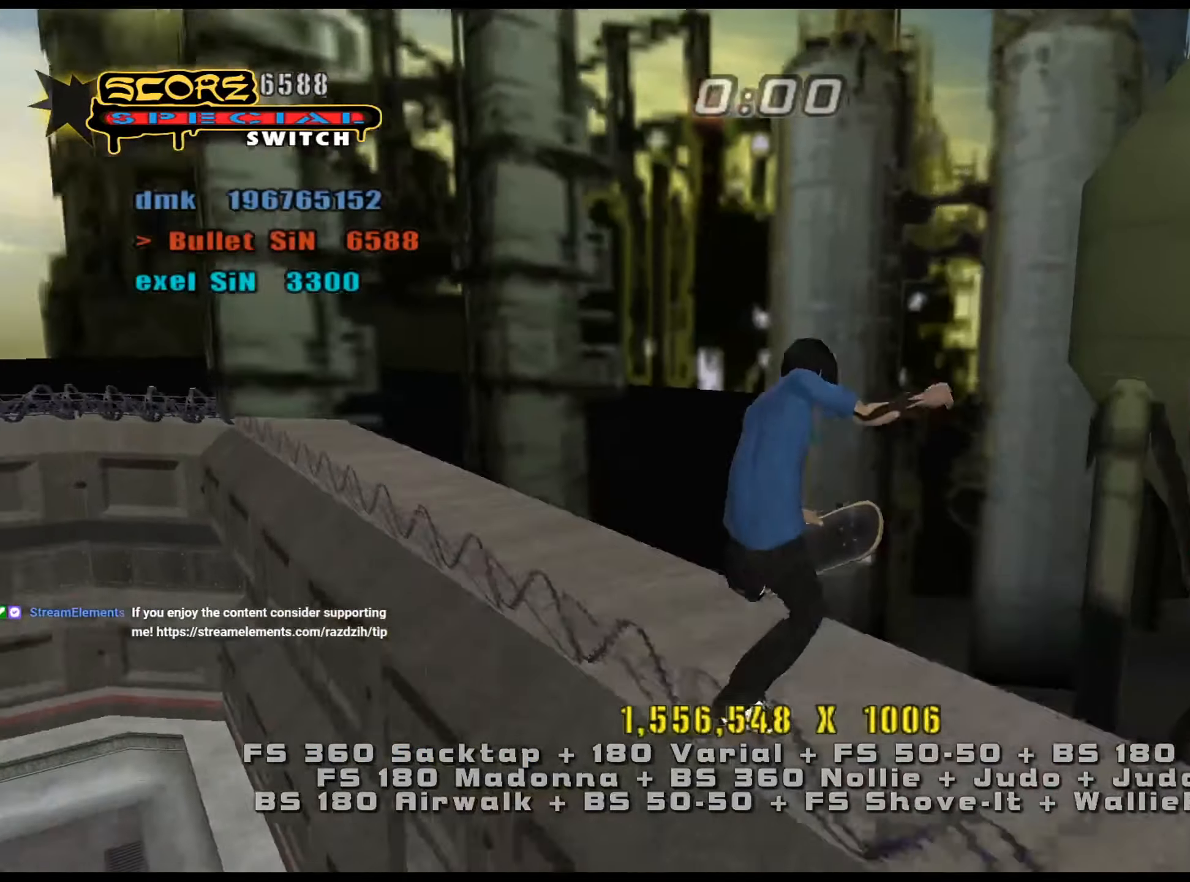
{"keys": ["a"], "events": [[83, "w", "down"], [133, "w", "up"], [167, "num4", "down"], [167, "w", "down"], [217, "num4", "up"], [267, "num4", "down"], [317, "num4", "up"], [317, "w", "up"], [400, "a", "down"]]}
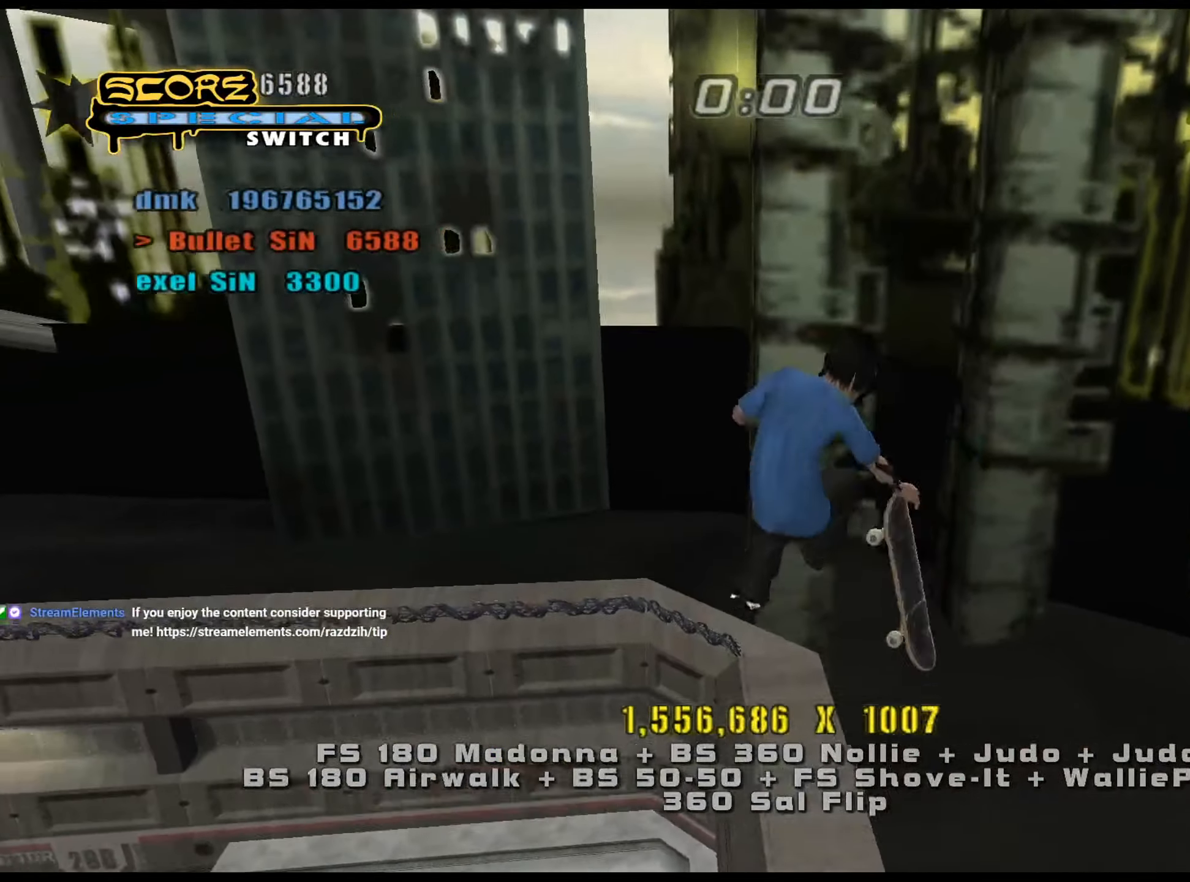
{"keys": ["e"], "events": [[316, "a", "up"], [467, "e", "down"]]}
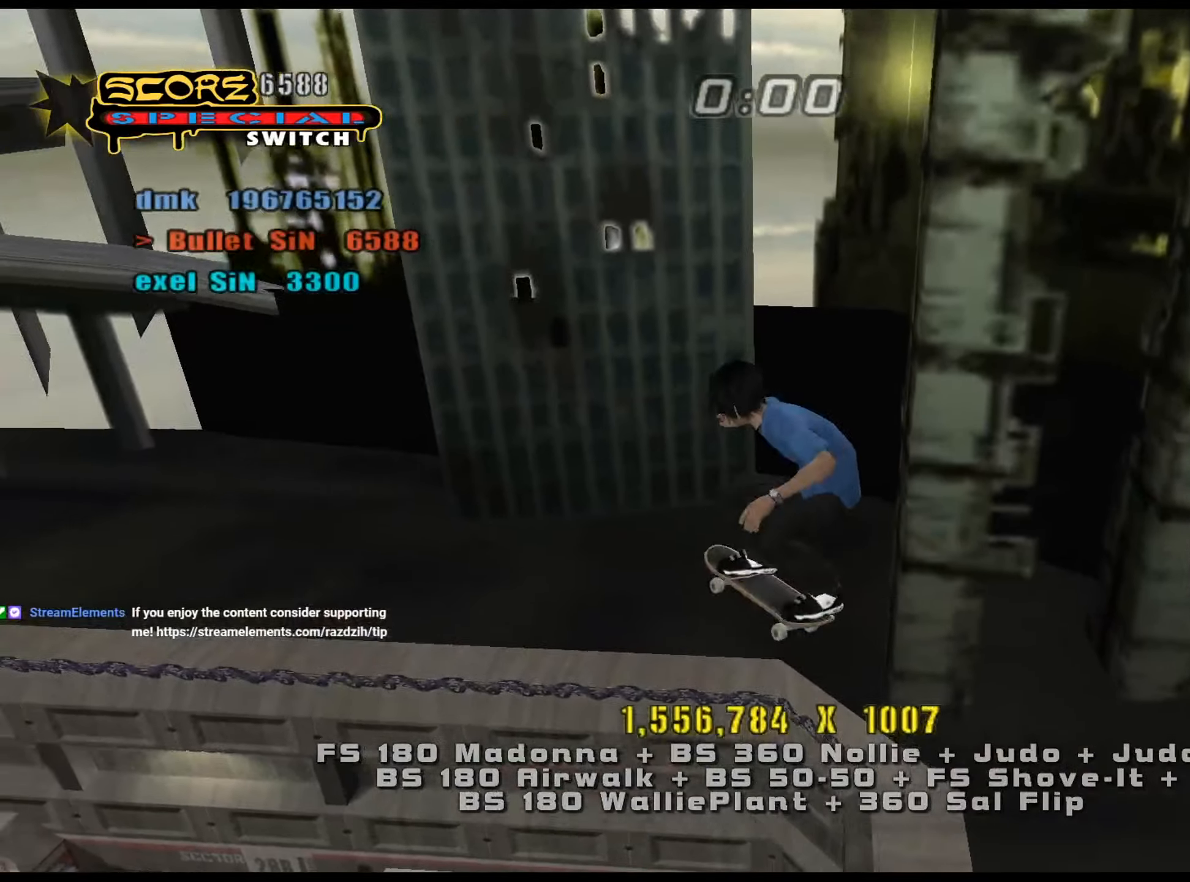
{"keys": ["ctrl_l", "s"], "events": [[50, "e", "up"], [100, "ctrl_l", "down"], [150, "s", "down"], [184, "num9", "down"], [234, "s", "up"], [284, "num9", "up"], [334, "s", "down"], [417, "s", "up"], [467, "s", "down"]]}
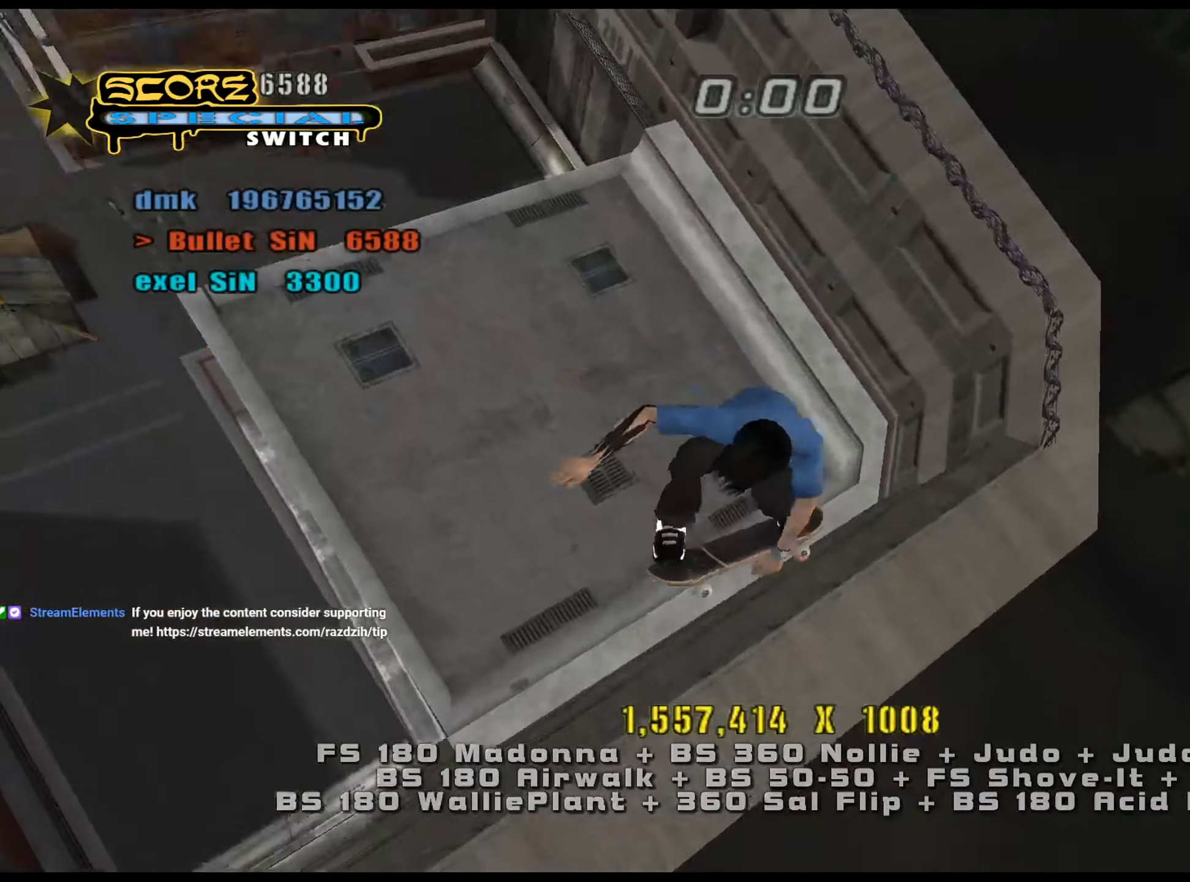
{"keys": ["ctrl_l", "num5"], "events": [[101, "num4", "down"], [101, "s", "up"], [151, "num4", "up"], [468, "num5", "down"]]}
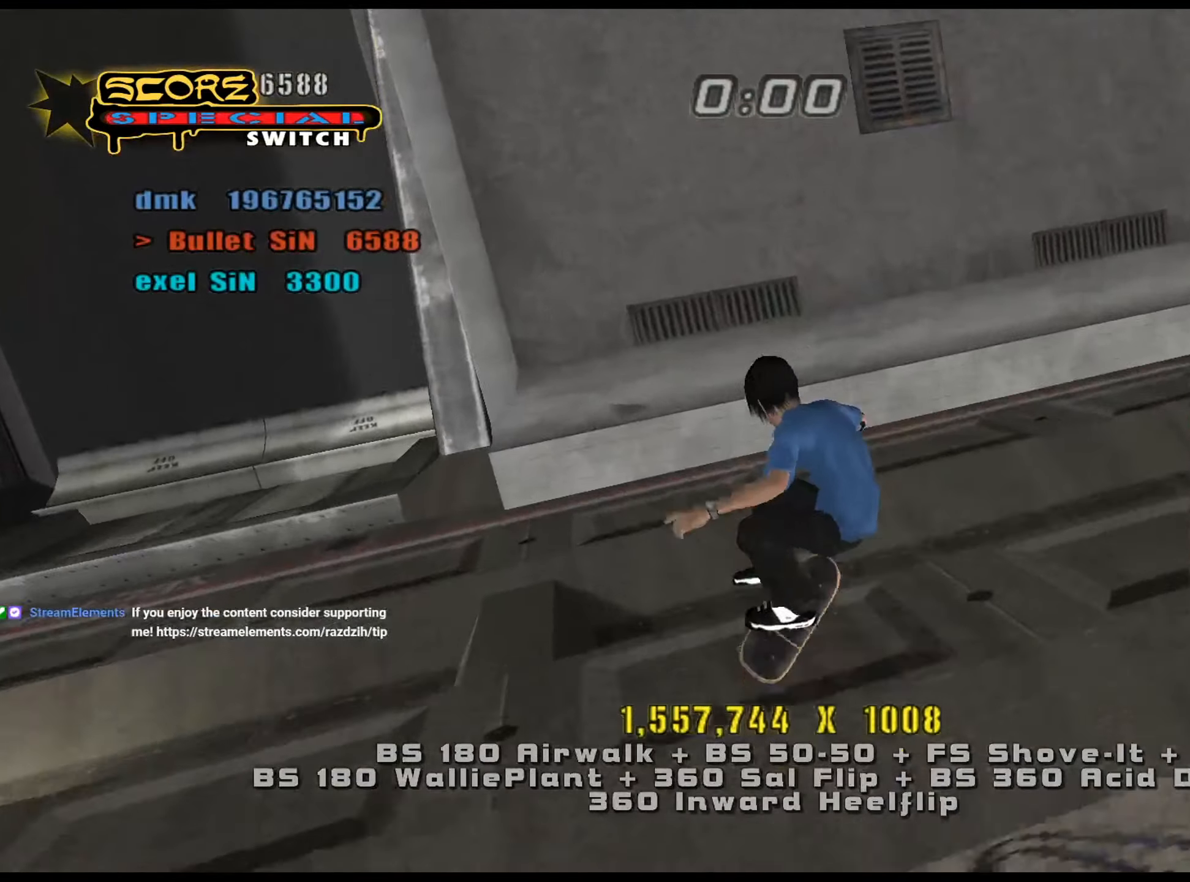
{"keys": ["ctrl_l", "d", "num5", "s"], "events": [[17, "ctrl_l", "up"], [300, "ctrl_l", "down"], [300, "d", "down"], [300, "s", "down"], [334, "num9", "down"], [384, "num9", "up"]]}
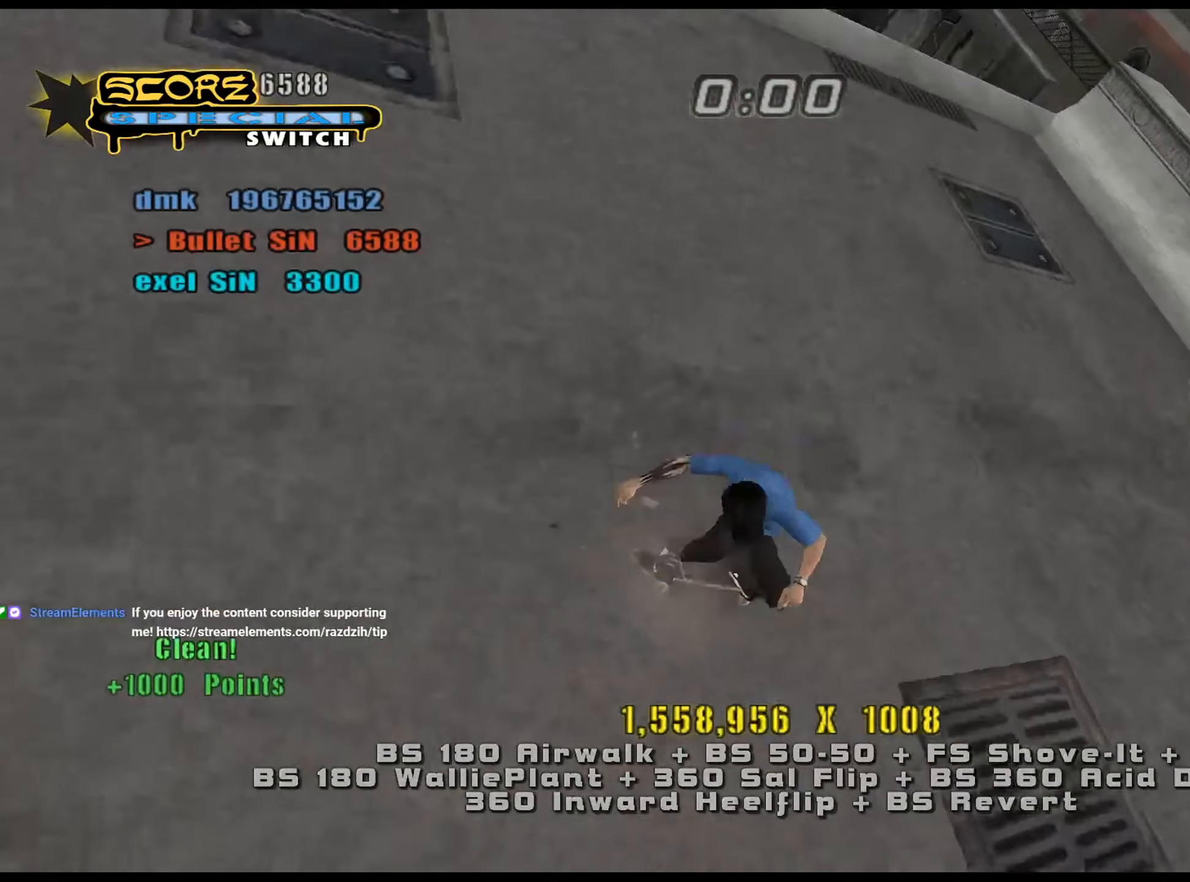
{"keys": ["ctrl_l"], "events": [[217, "d", "up"], [217, "s", "up"], [301, "w", "down"], [351, "w", "up"], [401, "w", "down"], [434, "num5", "up"], [434, "w", "up"]]}
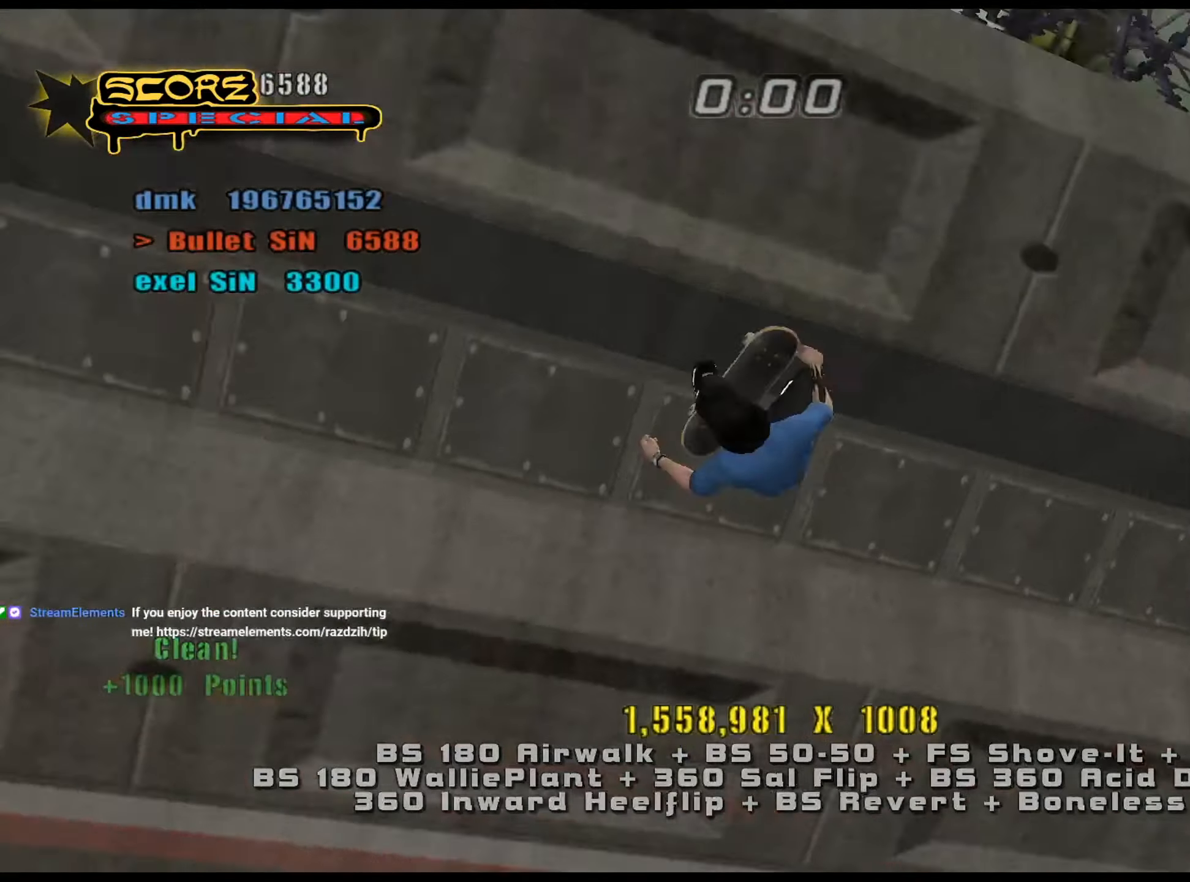
{"keys": ["ctrl_l"], "events": [[83, "d", "down"], [167, "d", "up"], [217, "d", "down"], [267, "num6", "down"], [300, "d", "up"], [300, "num6", "up"], [450, "d", "down"], [500, "d", "up"]]}
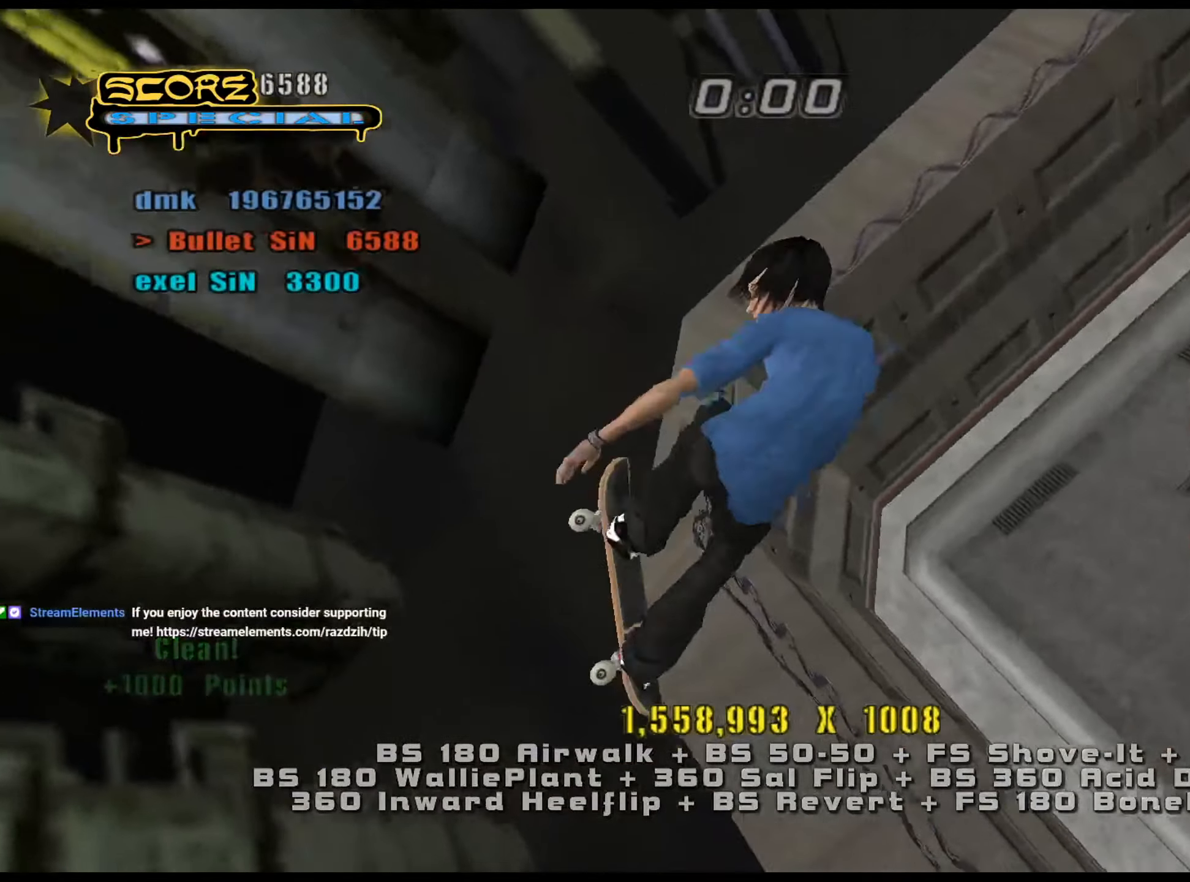
{"keys": ["ctrl_l", "d"], "events": [[84, "d", "down"], [134, "num6", "down"], [184, "d", "up"], [184, "num6", "up"], [368, "d", "down"], [401, "d", "up"], [451, "d", "down"]]}
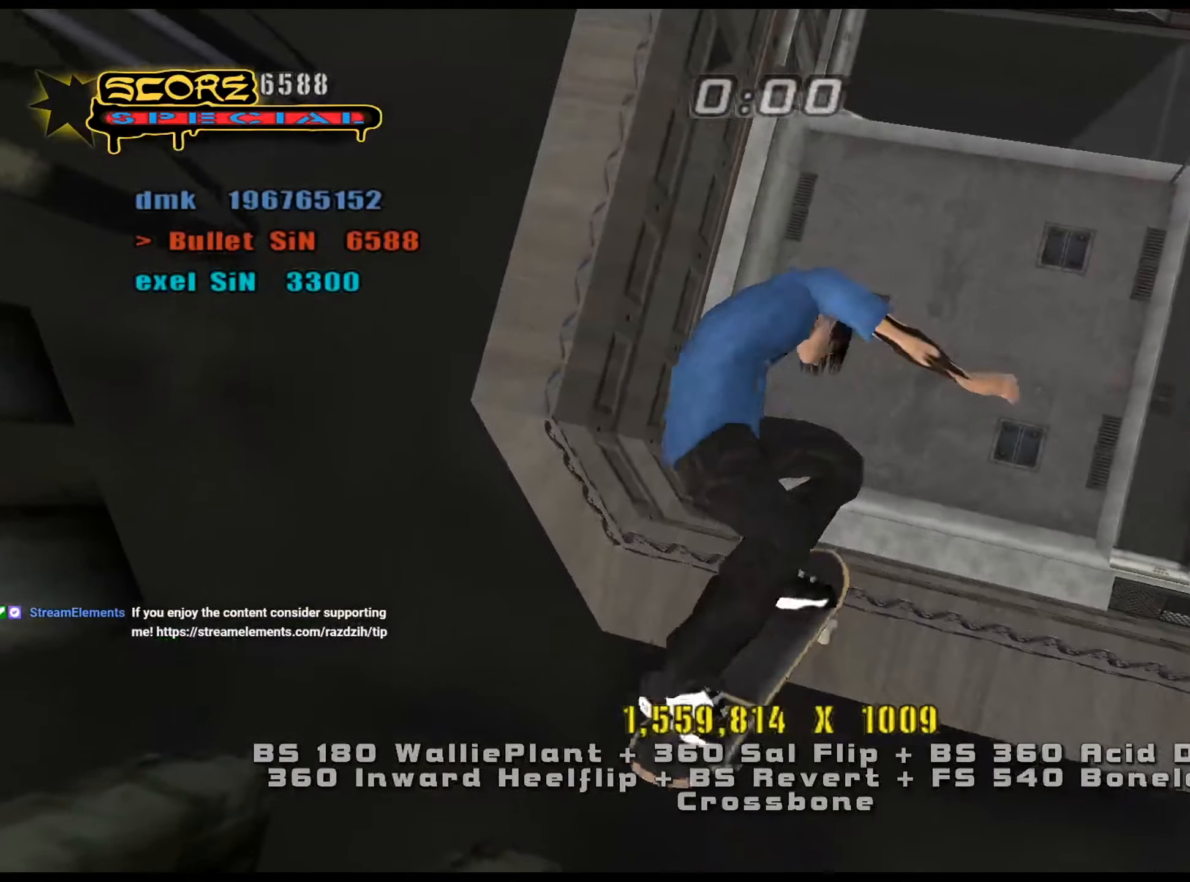
{"keys": ["ctrl_l"], "events": [[83, "d", "up"], [284, "d", "down"], [317, "d", "up"], [367, "d", "down"], [467, "num6", "down"], [500, "d", "up"], [500, "num6", "up"]]}
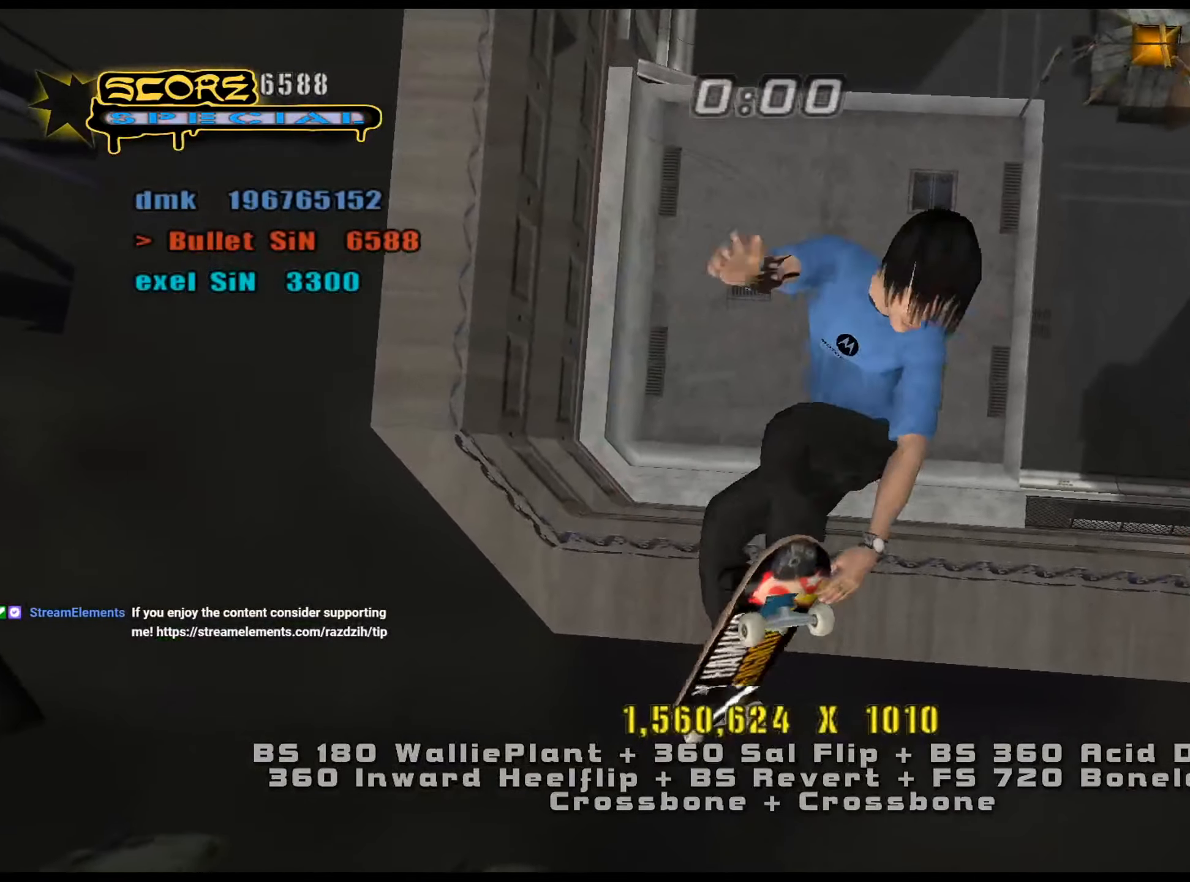
{"keys": ["ctrl_l"], "events": [[201, "d", "down"], [234, "d", "up"], [284, "d", "down"], [368, "d", "up"]]}
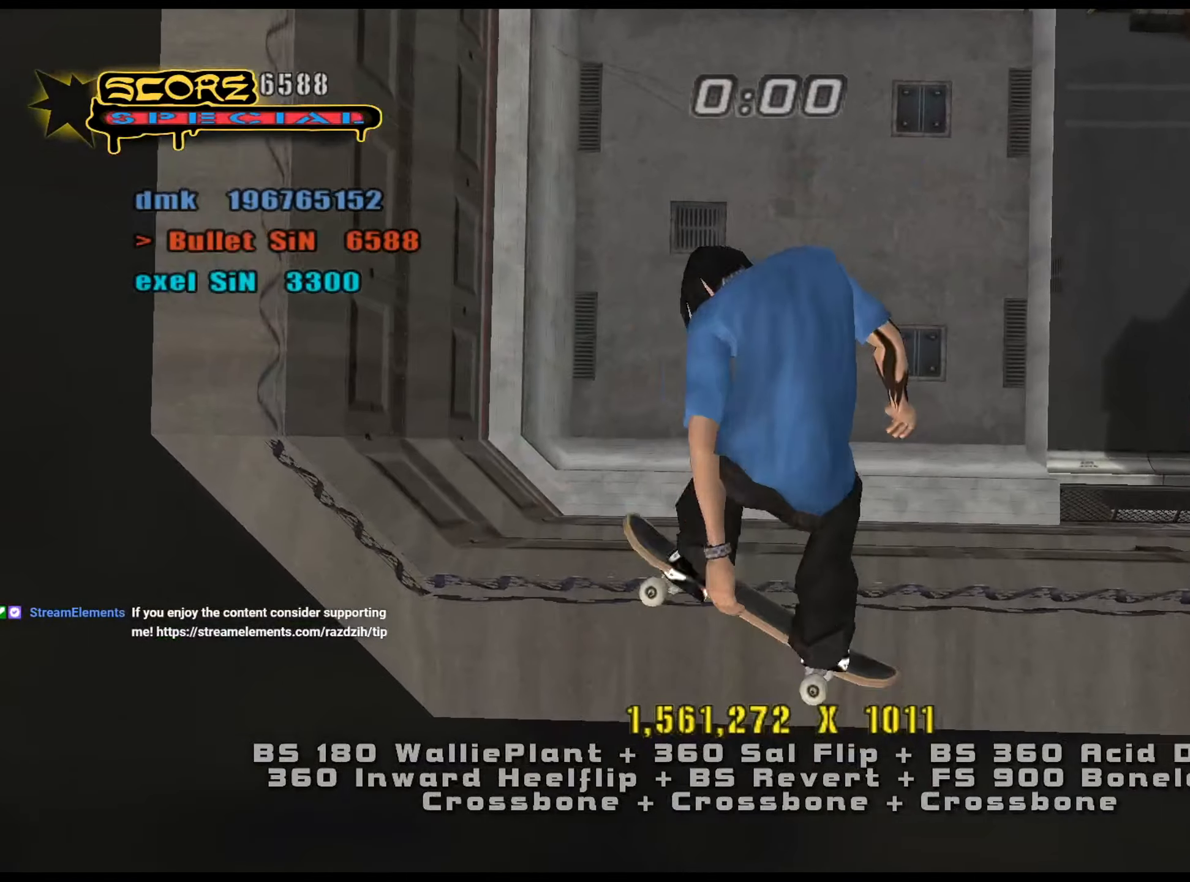
{"keys": ["num8"], "events": [[434, "ctrl_l", "up"], [450, "e", "down"], [500, "e", "up"], [500, "num8", "down"]]}
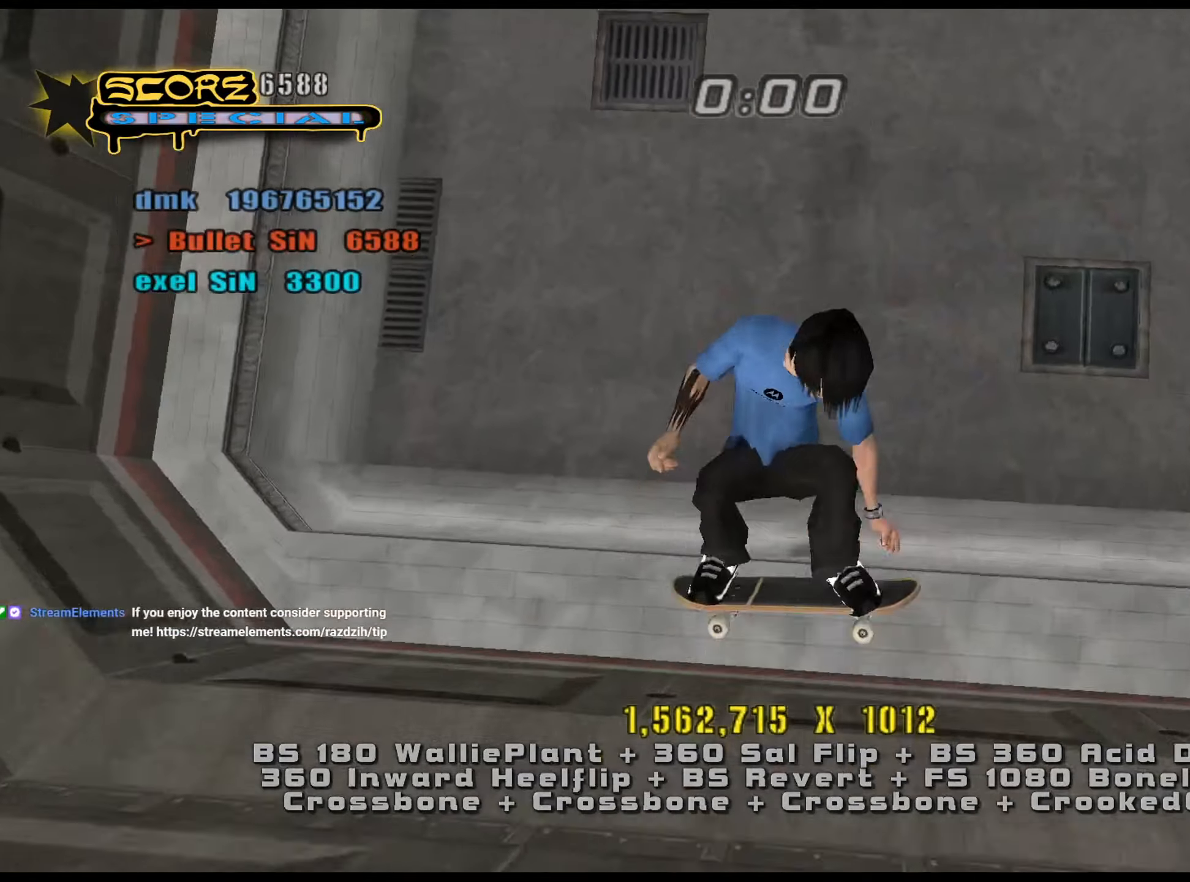
{"keys": ["num5", "w"], "events": [[51, "num5", "down"], [184, "d", "down"], [234, "num5", "up"], [234, "num8", "up"], [284, "d", "up"], [334, "num5", "down"], [334, "num8", "down"], [368, "w", "down"], [418, "w", "up"], [468, "num8", "up"], [468, "w", "down"]]}
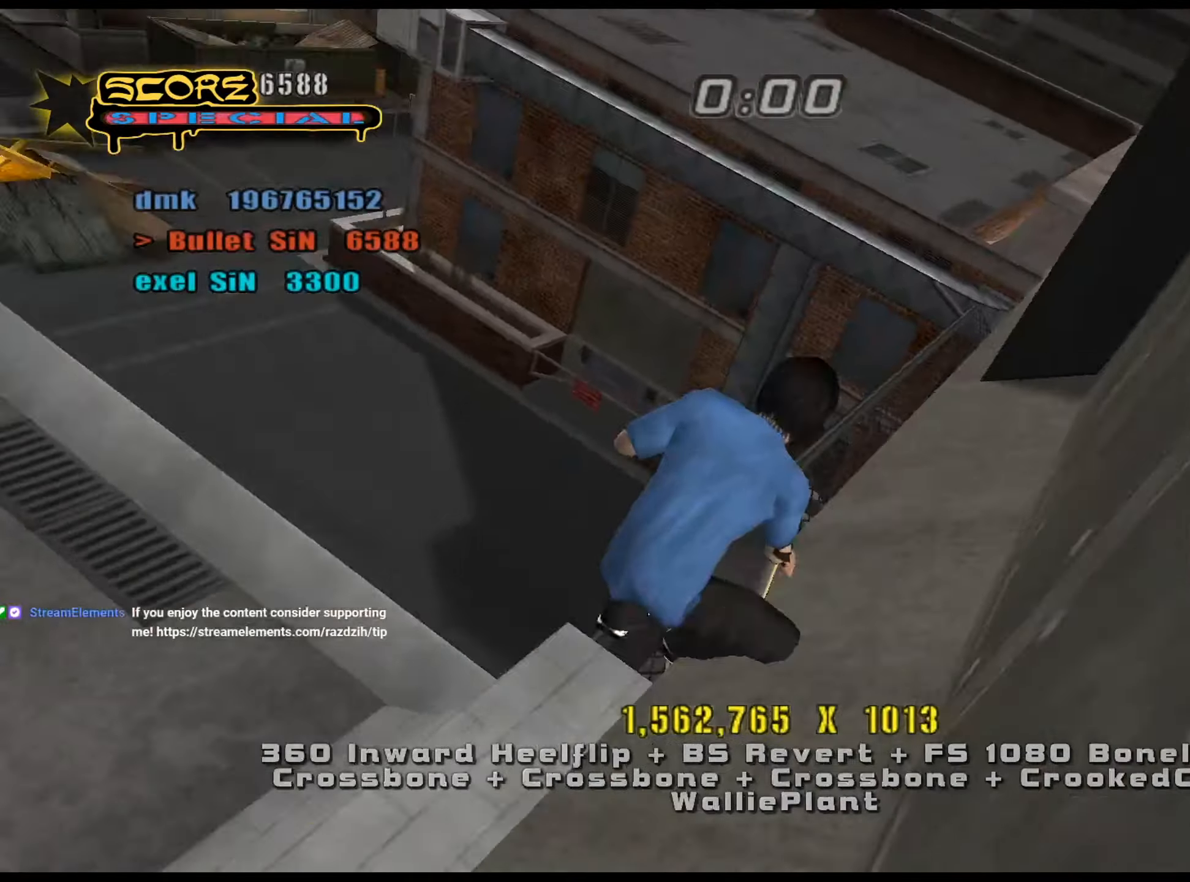
{"keys": [], "events": [[17, "num5", "up"], [17, "w", "up"], [100, "a", "down"], [150, "a", "up"], [184, "a", "down"], [234, "num4", "down"], [284, "a", "up"], [284, "num4", "up"]]}
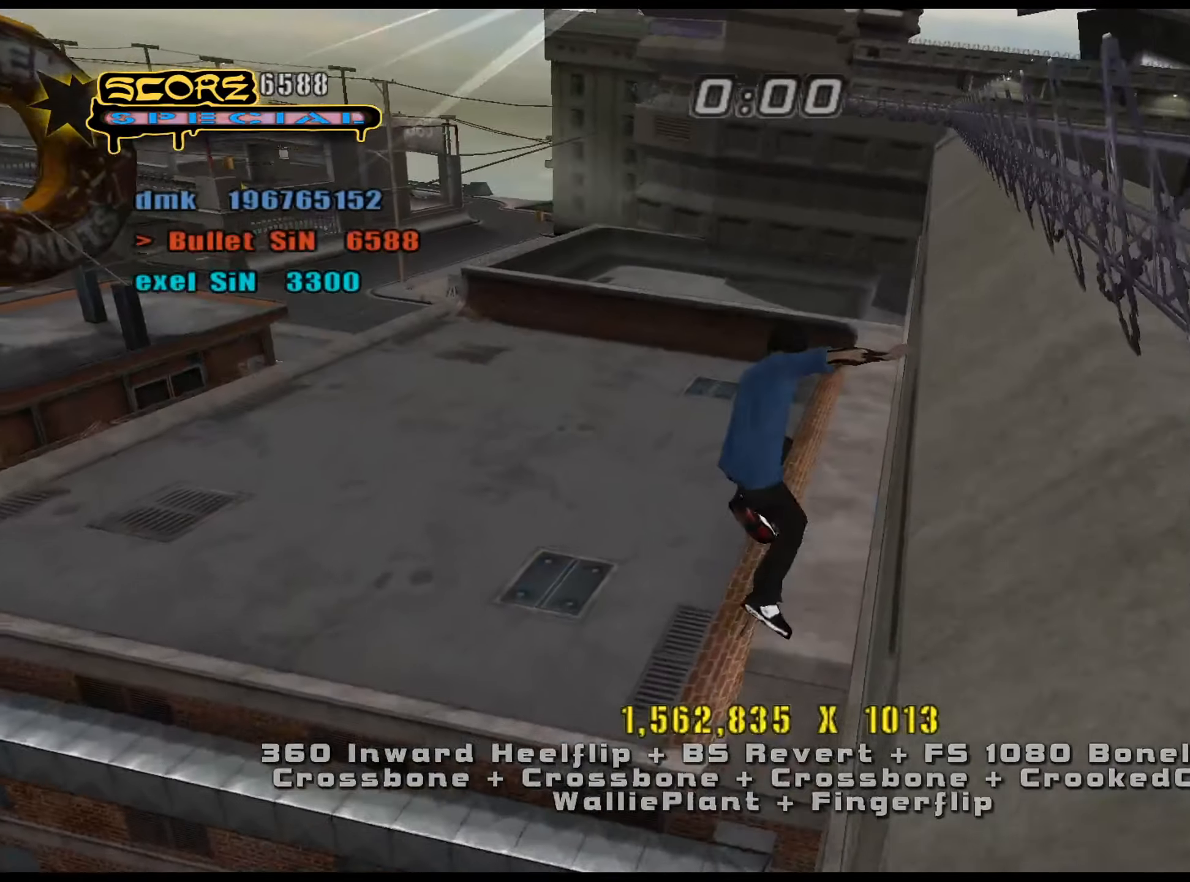
{"keys": ["num8", "w"], "events": [[300, "w", "down"], [333, "num8", "down"]]}
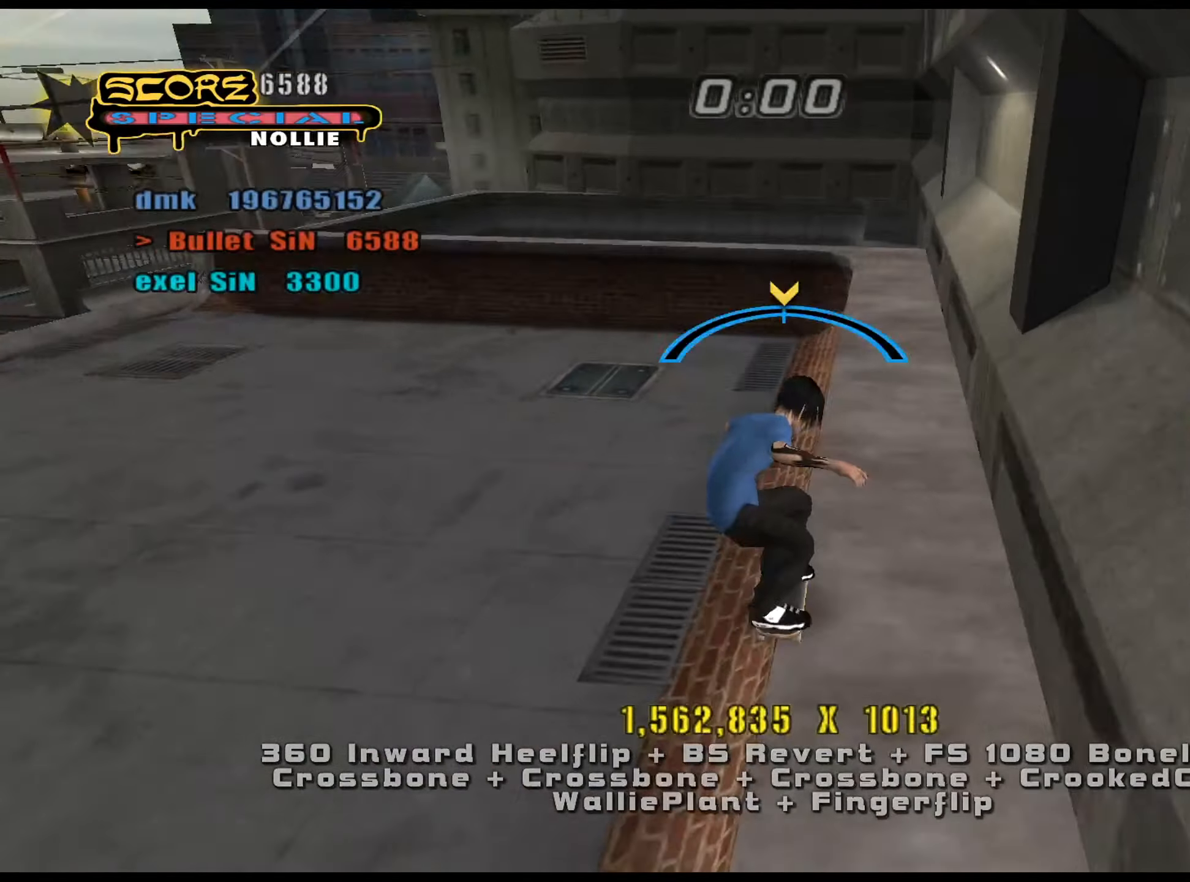
{"keys": ["a"], "events": [[117, "num8", "up"], [117, "w", "up"], [217, "num5", "down"], [301, "a", "down"], [351, "num4", "down"], [401, "num5", "up"], [434, "num4", "up"]]}
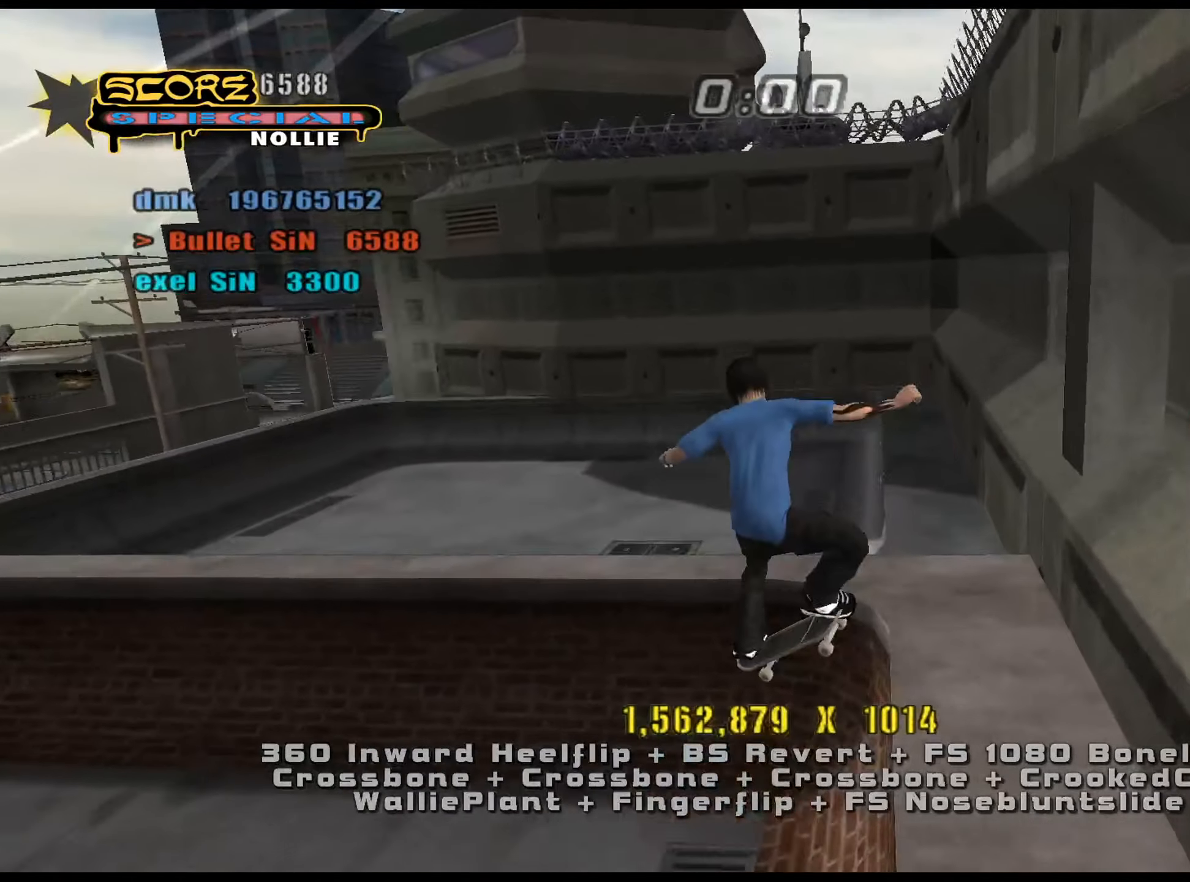
{"keys": ["num5"], "events": [[317, "a", "up"], [350, "num5", "down"]]}
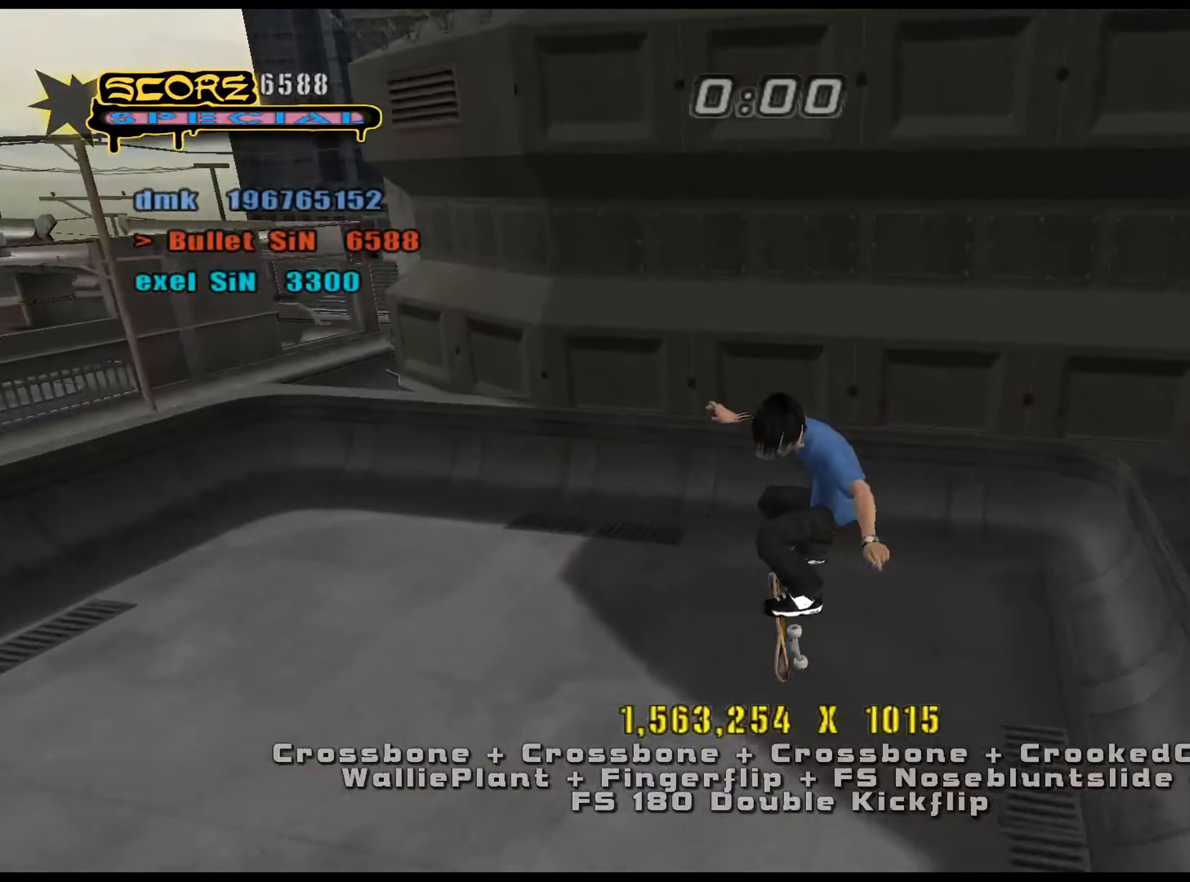
{"keys": ["d"], "events": [[134, "w", "down"], [184, "w", "up"], [267, "s", "down"], [367, "s", "up"], [401, "d", "down"], [501, "num5", "up"]]}
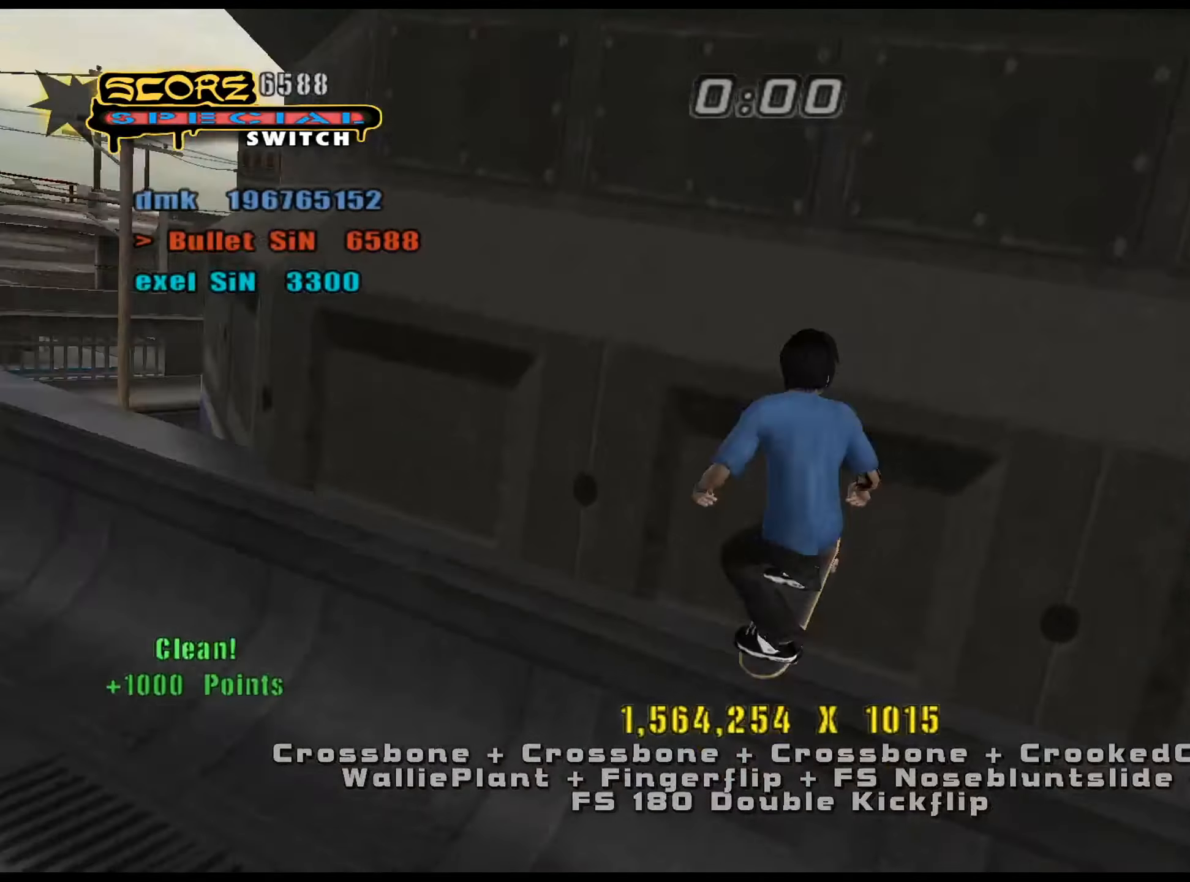
{"keys": ["d", "s"], "events": [[50, "s", "down"], [83, "num6", "down"], [133, "num6", "up"], [183, "num6", "down"], [233, "num6", "up"]]}
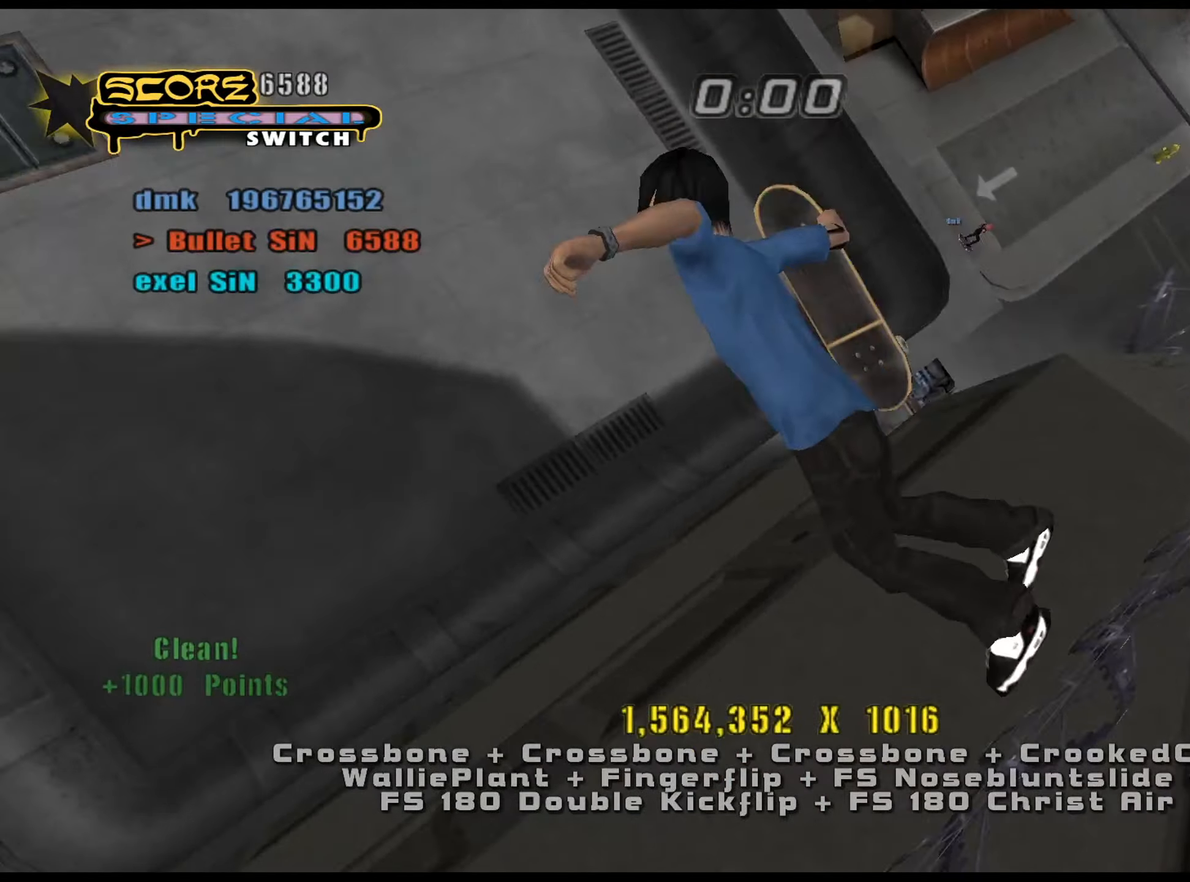
{"keys": ["d", "s"], "events": [[50, "num6", "down"], [100, "num6", "up"], [150, "num6", "down"], [184, "num6", "up"]]}
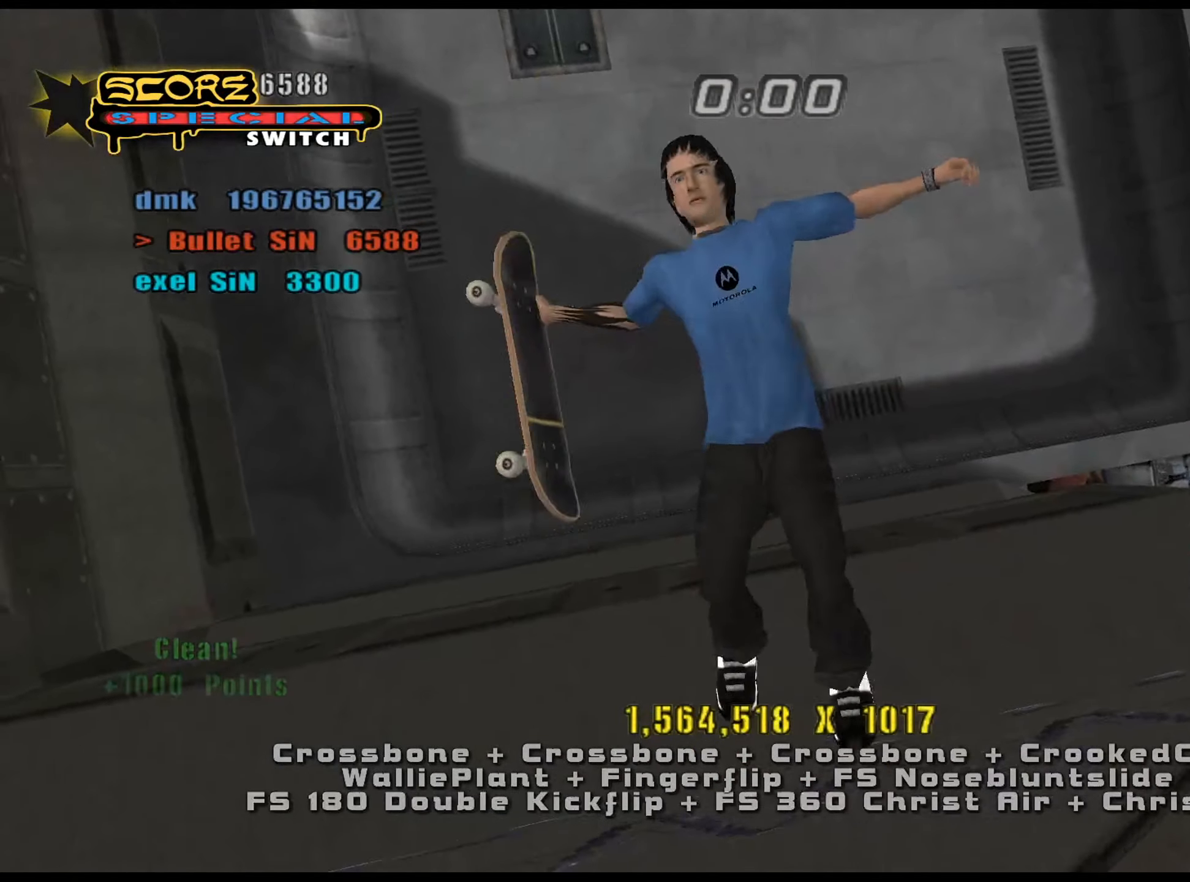
{"keys": [], "events": [[383, "s", "up"], [417, "d", "up"]]}